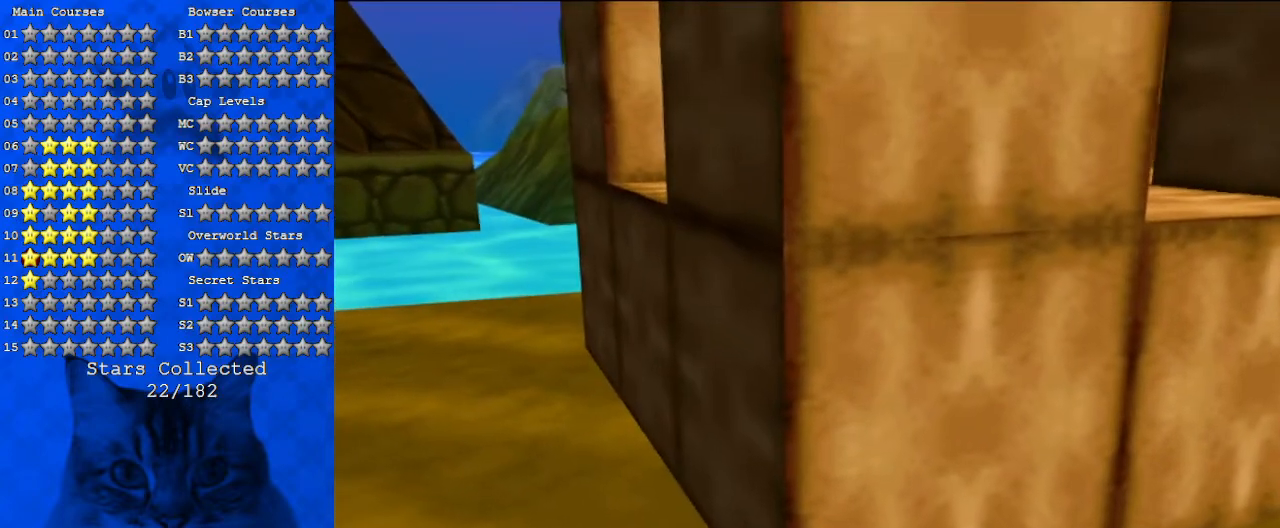
Gameplay with keyboard; each line is a JSON object with the keys held at the frame after it. "events" lists presses ("down") and releases ("up") of "a", "c", "ctrl", "d", "down", "left", "return", "right", "s", "shift", "up", "w", "x" and "y" between this image and that frame as [ms after this image, input, new state], when the widget could be followed in between. No other keys are recorded. Mouse input is not recorded.
{"keys": ["a", "left"], "events": [[100, "down", "down"], [433, "down", "up"], [500, "a", "down"]]}
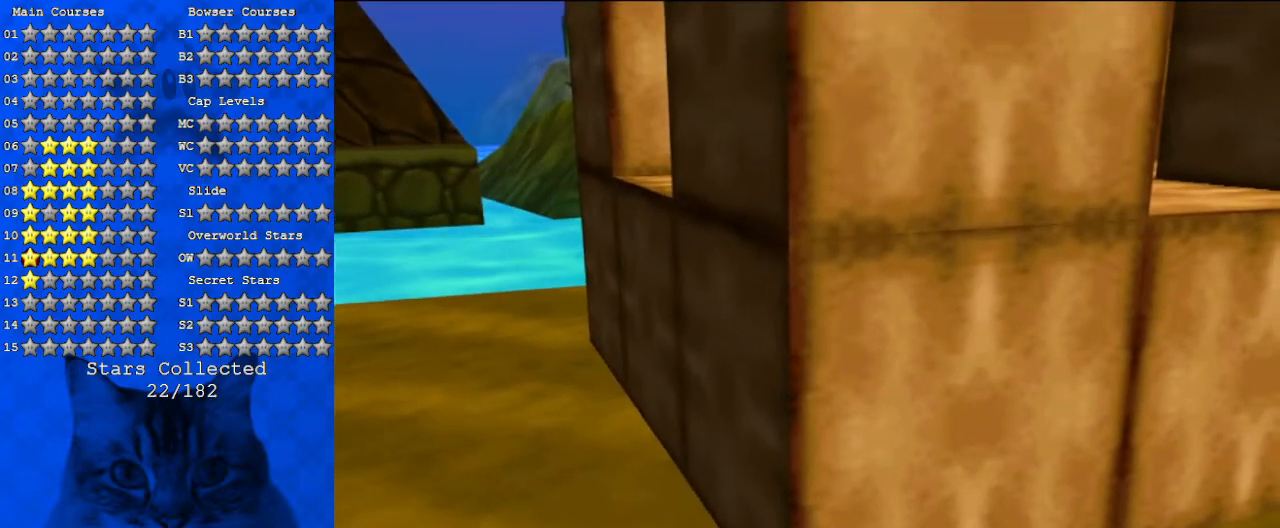
{"keys": ["a", "left", "up"], "events": [[67, "up", "down"], [300, "a", "up"], [500, "a", "down"]]}
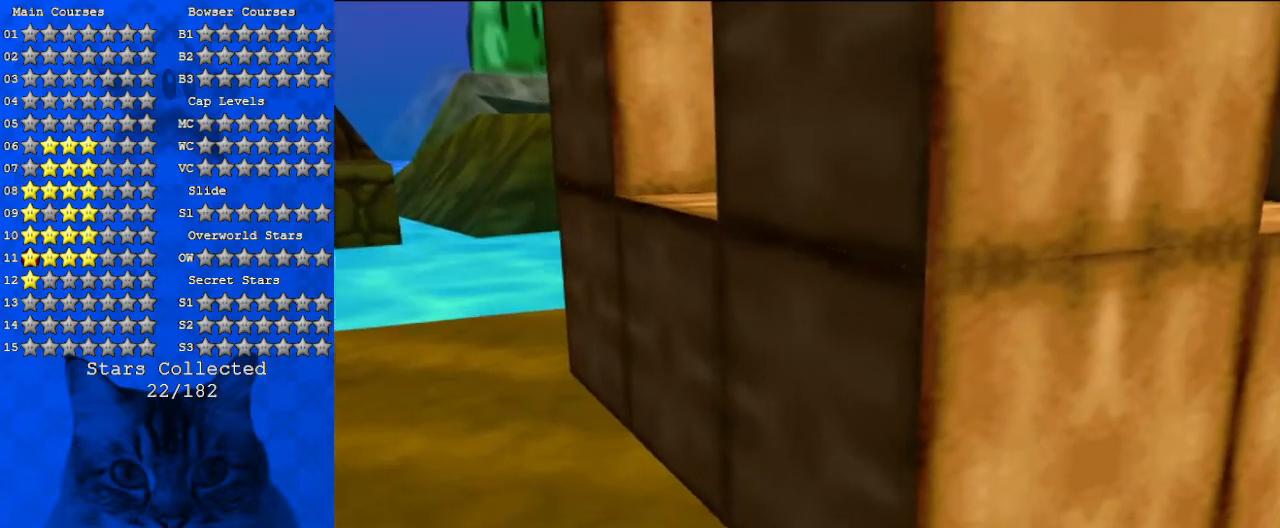
{"keys": ["left", "up"], "events": [[267, "a", "up"]]}
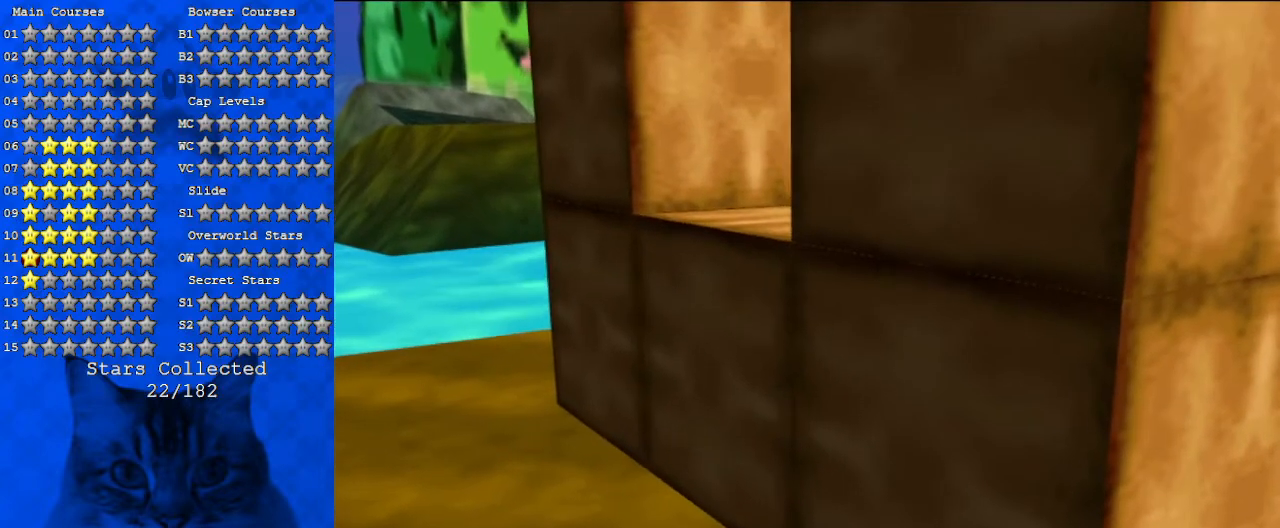
{"keys": ["left", "up"], "events": []}
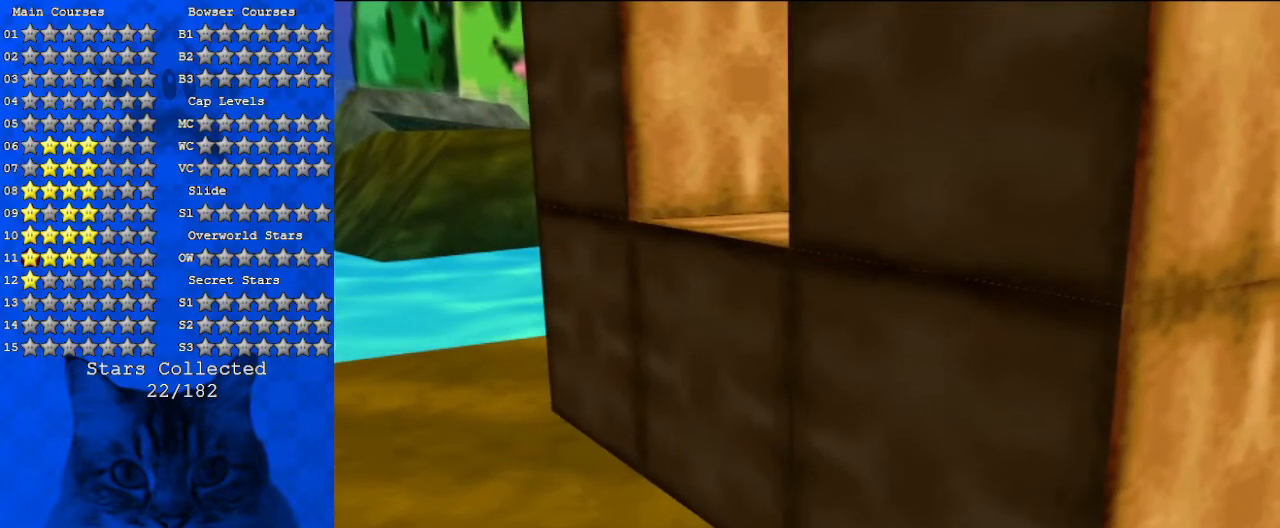
{"keys": ["a", "right", "up"], "events": [[67, "left", "up"], [333, "a", "down"], [333, "right", "down"]]}
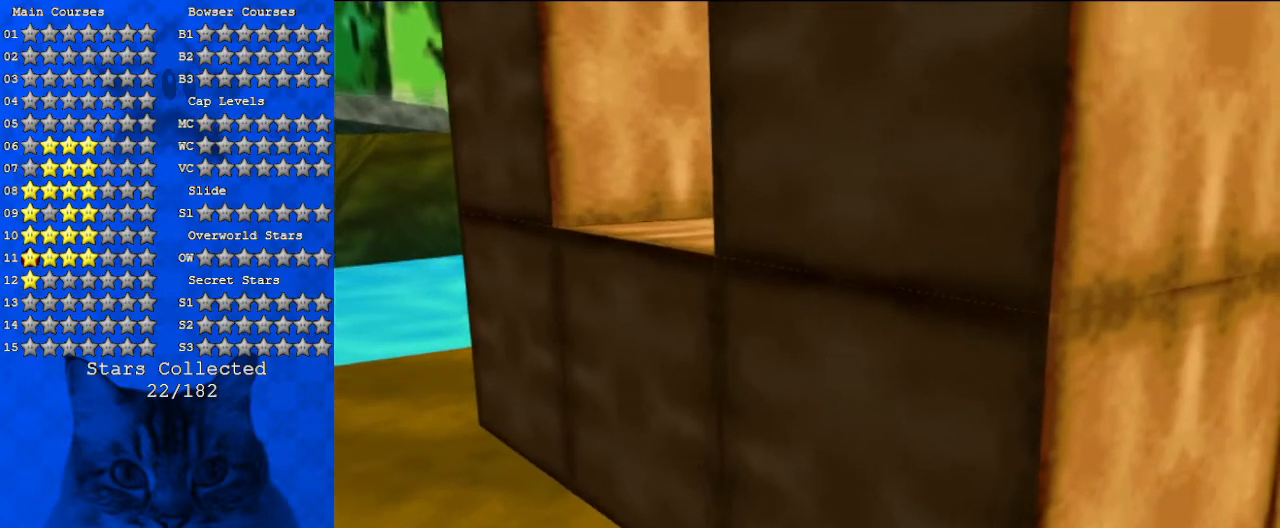
{"keys": ["right", "up"], "events": [[200, "a", "up"]]}
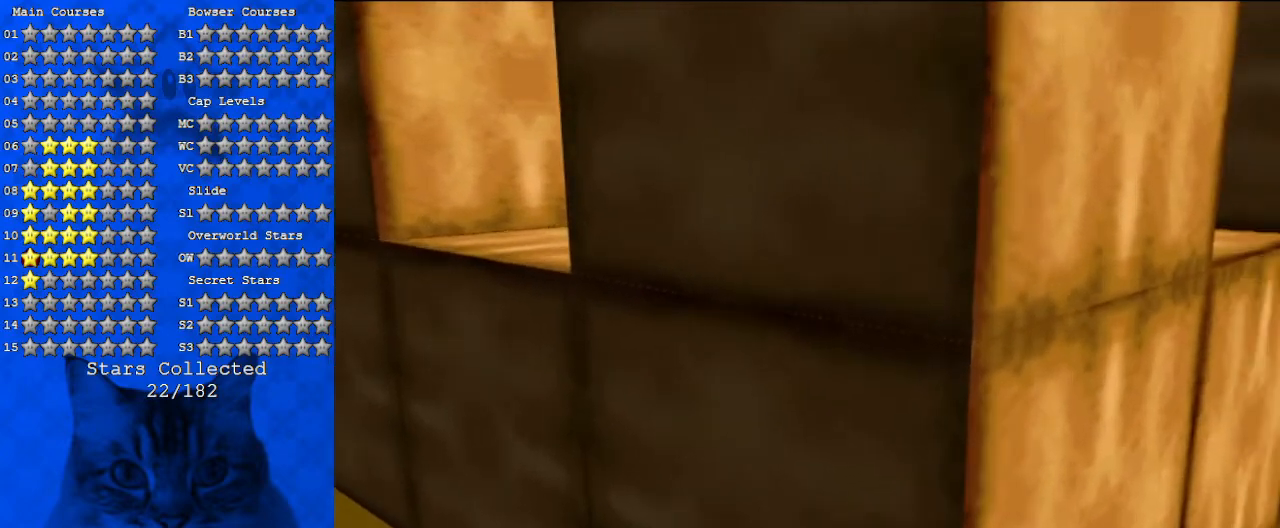
{"keys": ["right", "up"], "events": []}
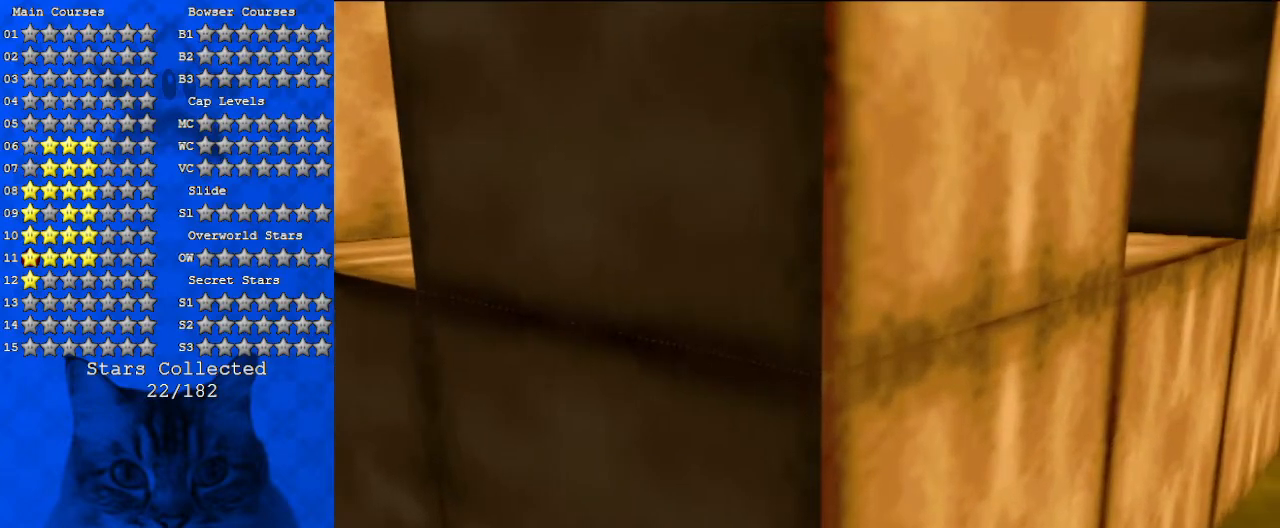
{"keys": ["right", "up"], "events": []}
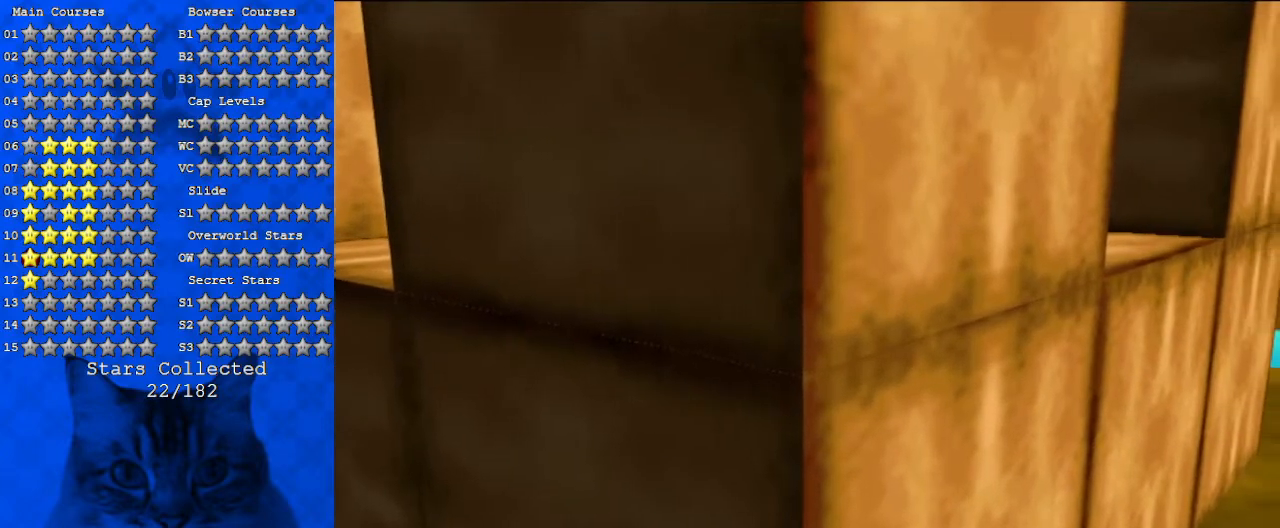
{"keys": ["right", "up"], "events": [[33, "c", "down"], [200, "c", "up"]]}
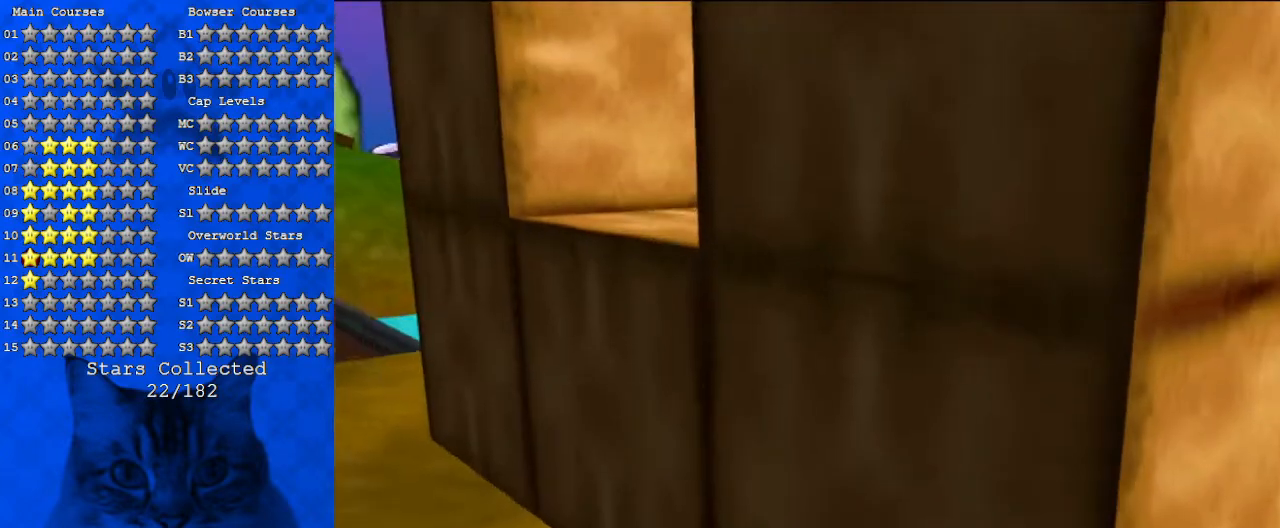
{"keys": ["left", "up"], "events": [[33, "right", "up"], [433, "left", "down"]]}
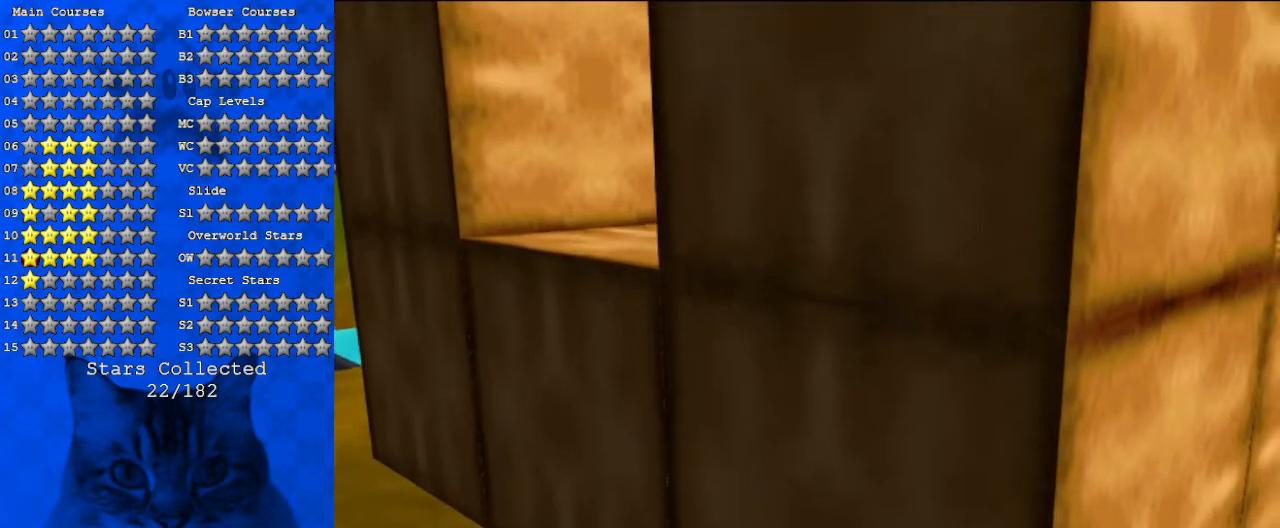
{"keys": ["c", "up"], "events": [[33, "c", "down"], [433, "left", "up"]]}
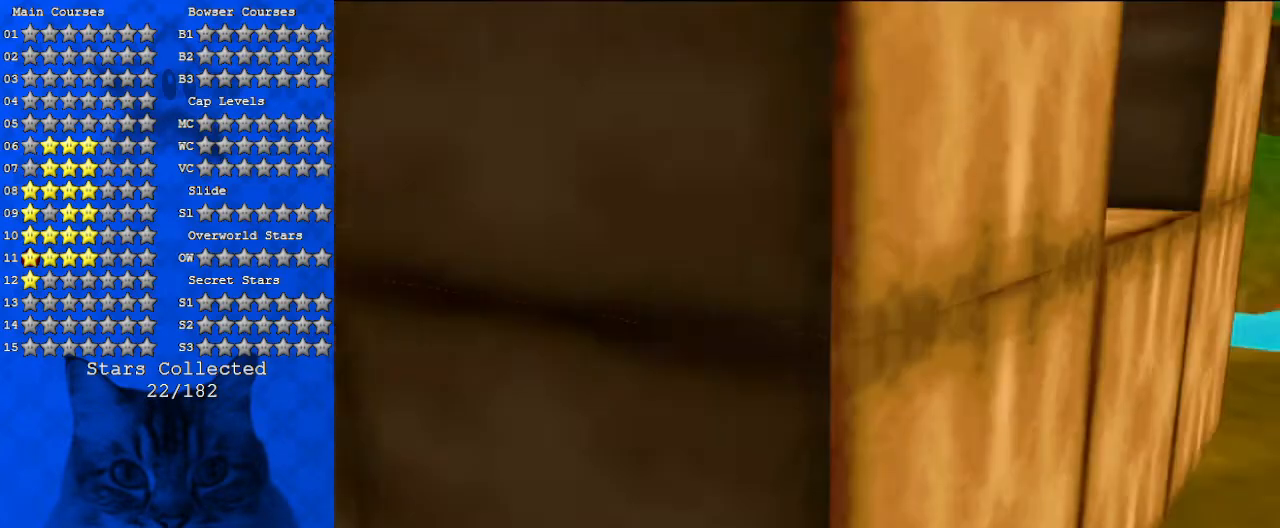
{"keys": ["c", "right"], "events": [[267, "right", "down"], [467, "up", "up"]]}
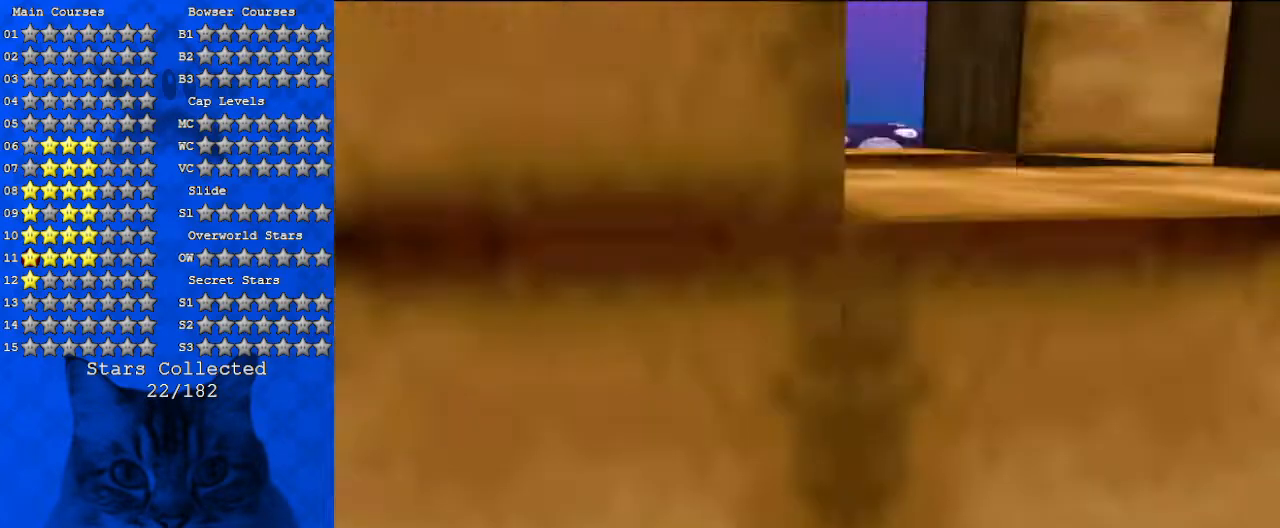
{"keys": ["c", "right", "up"], "events": [[433, "up", "down"]]}
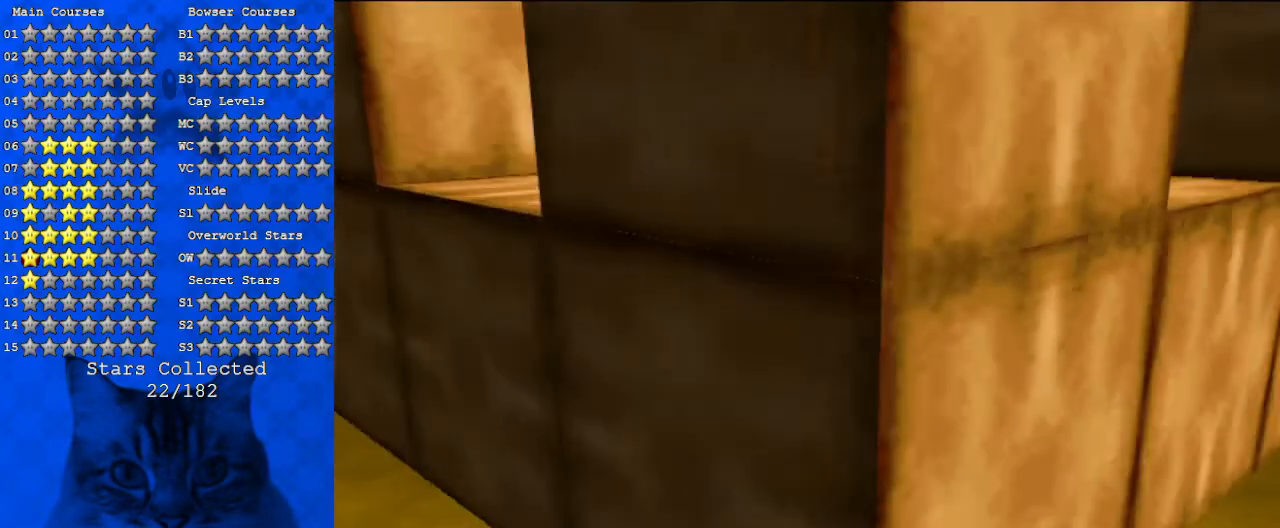
{"keys": ["c", "up"], "events": [[167, "right", "up"]]}
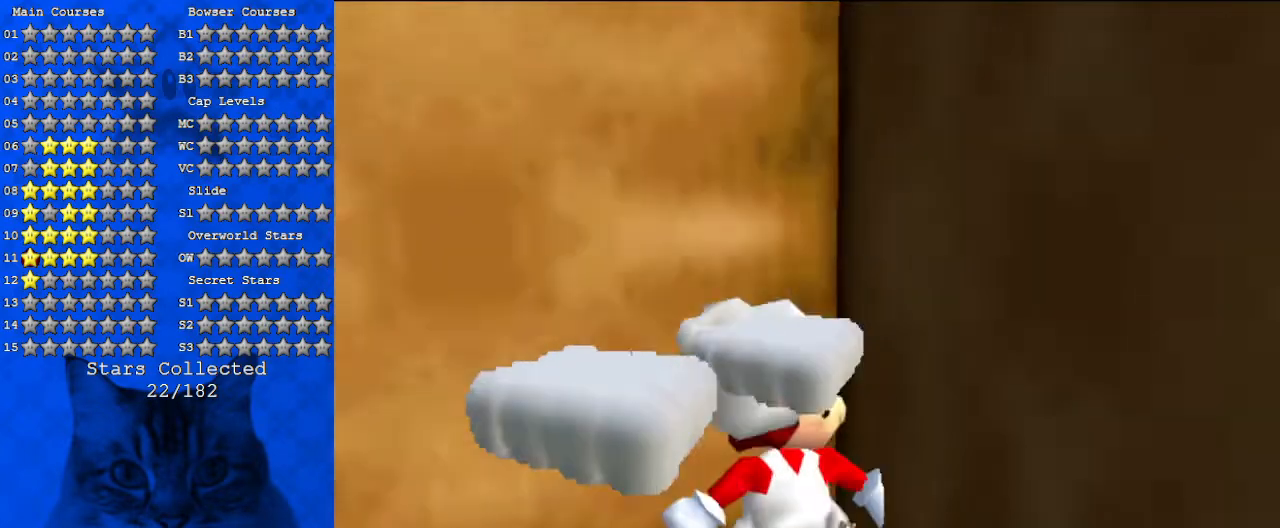
{"keys": ["c", "up"], "events": []}
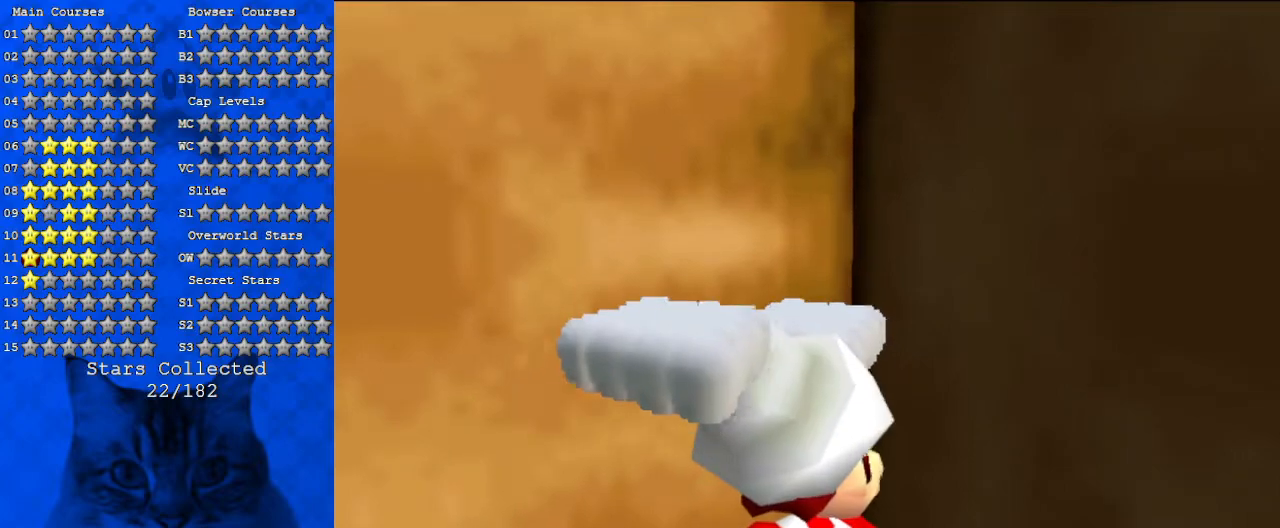
{"keys": ["c", "left", "up"], "events": [[67, "left", "down"], [200, "left", "up"], [300, "left", "down"]]}
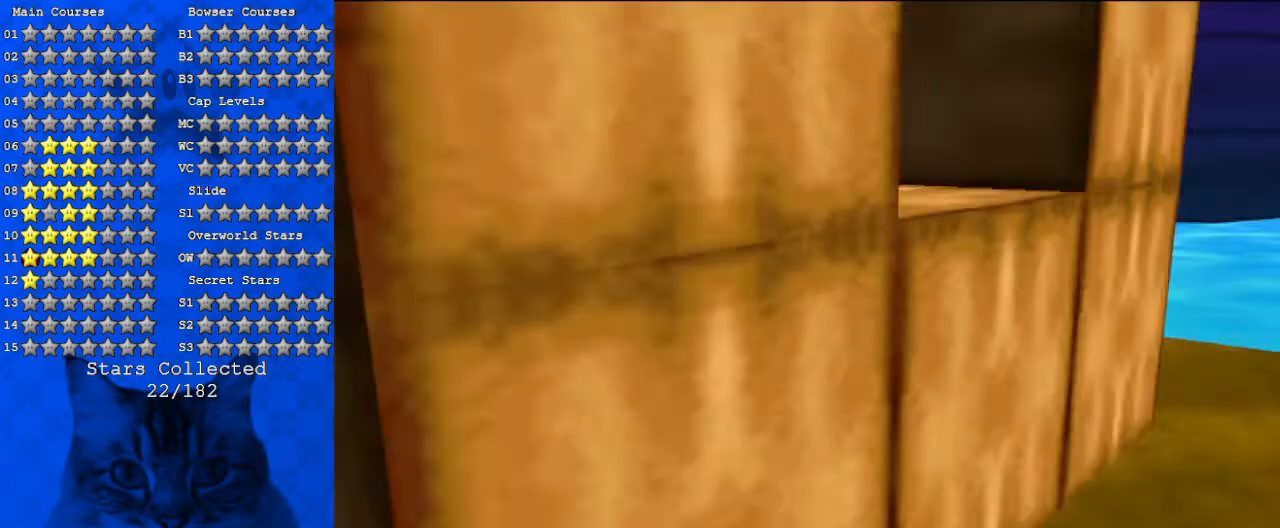
{"keys": ["c", "right", "up"], "events": [[33, "left", "up"], [300, "right", "down"]]}
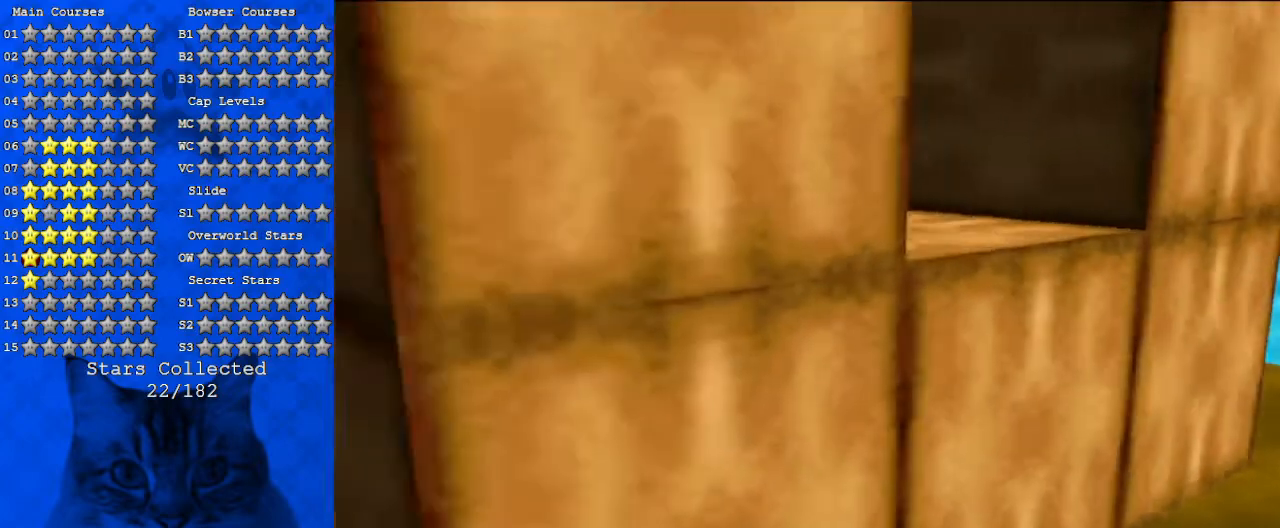
{"keys": ["c", "up"], "events": [[133, "right", "up"], [200, "left", "down"], [433, "left", "up"]]}
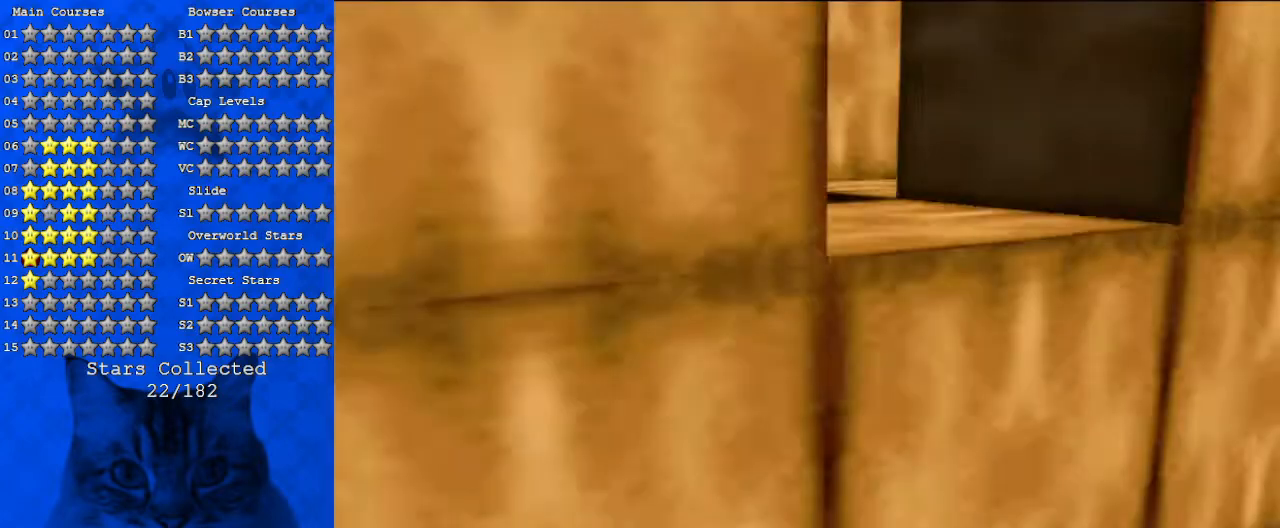
{"keys": ["right", "shift"], "events": [[100, "c", "up"], [200, "right", "down"], [267, "shift", "down"], [433, "up", "up"]]}
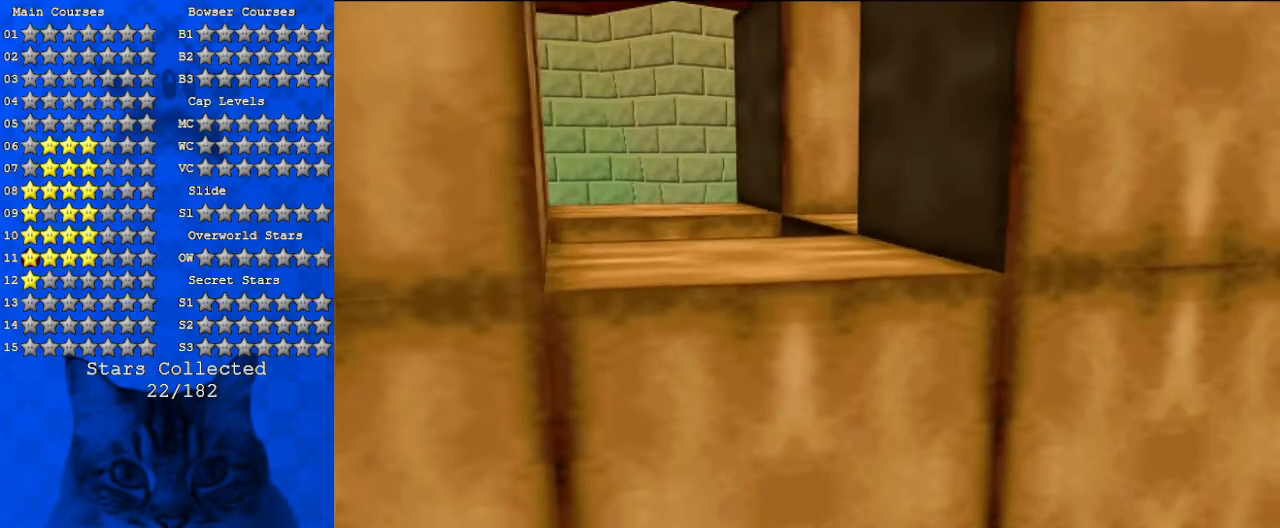
{"keys": ["right"], "events": [[100, "shift", "up"]]}
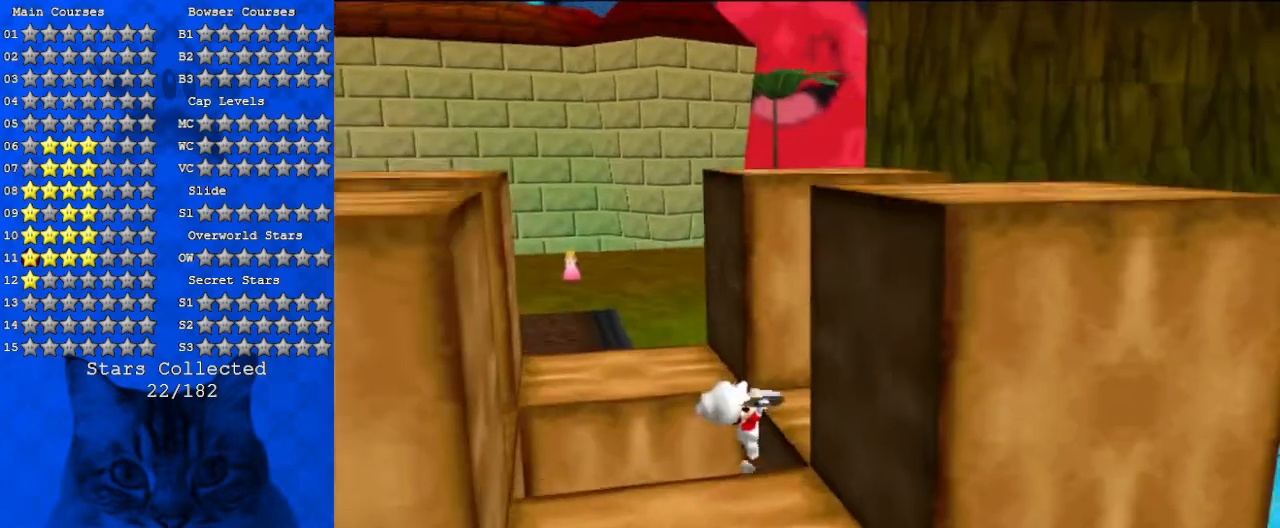
{"keys": ["right"], "events": [[33, "shift", "down"], [233, "shift", "up"]]}
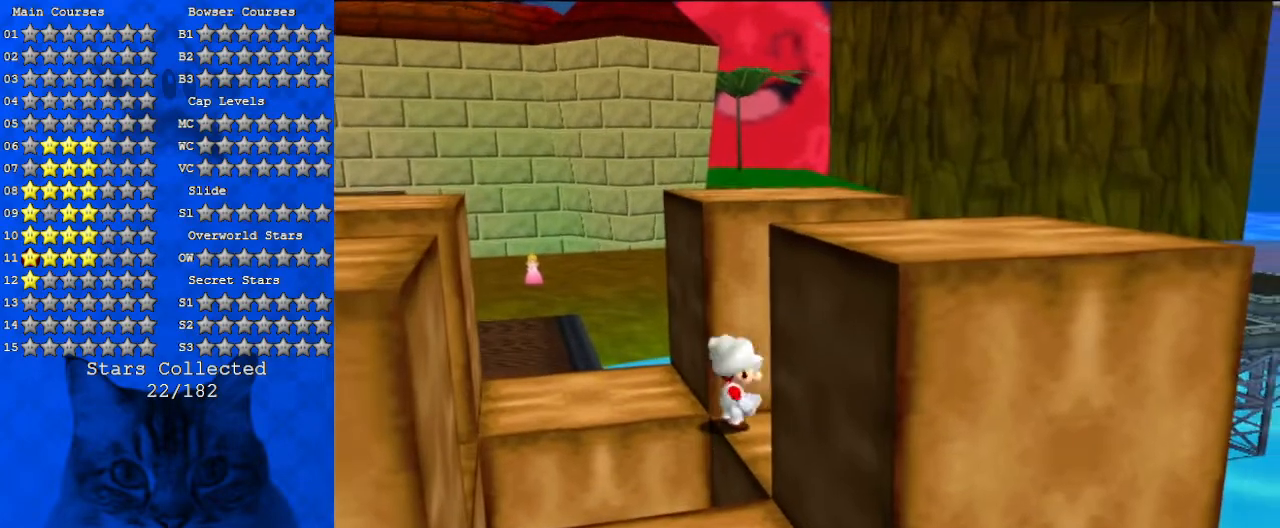
{"keys": ["right", "shift"], "events": [[400, "shift", "down"]]}
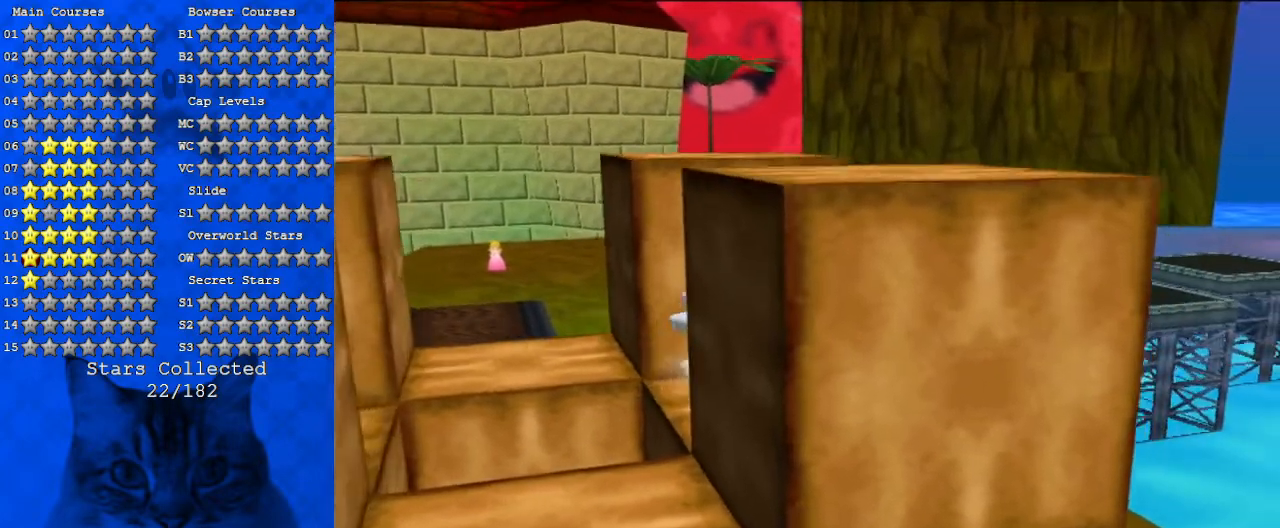
{"keys": ["d", "right"], "events": [[67, "shift", "up"], [100, "d", "down"], [333, "d", "up"], [433, "d", "down"]]}
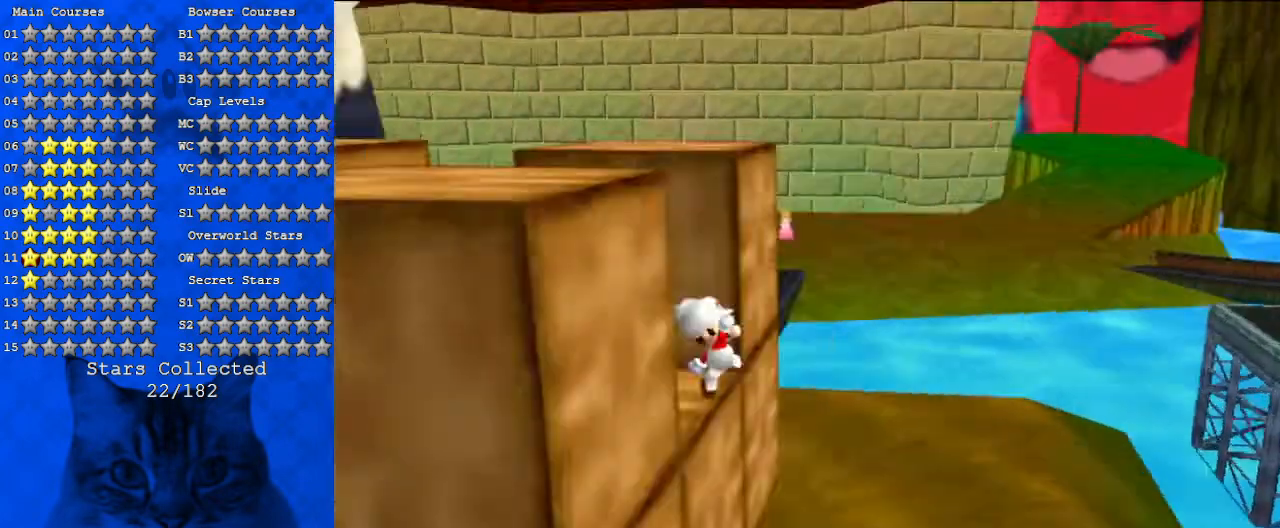
{"keys": [], "events": [[33, "right", "up"], [100, "d", "up"], [133, "left", "down"], [233, "d", "down"], [333, "left", "up"], [367, "d", "up"]]}
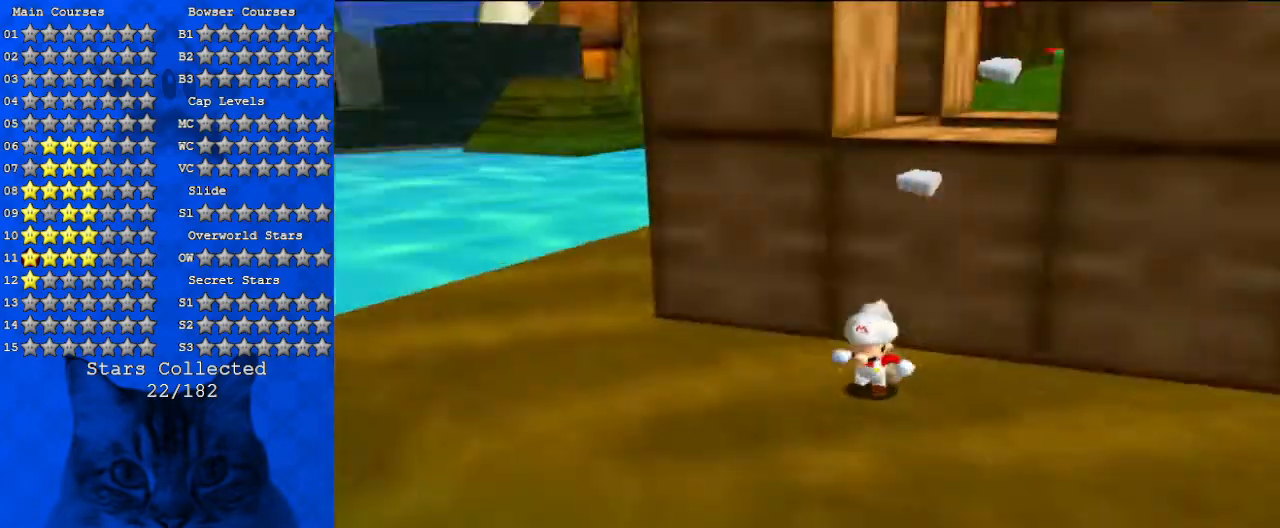
{"keys": ["right", "up"], "events": [[33, "right", "down"], [133, "up", "down"]]}
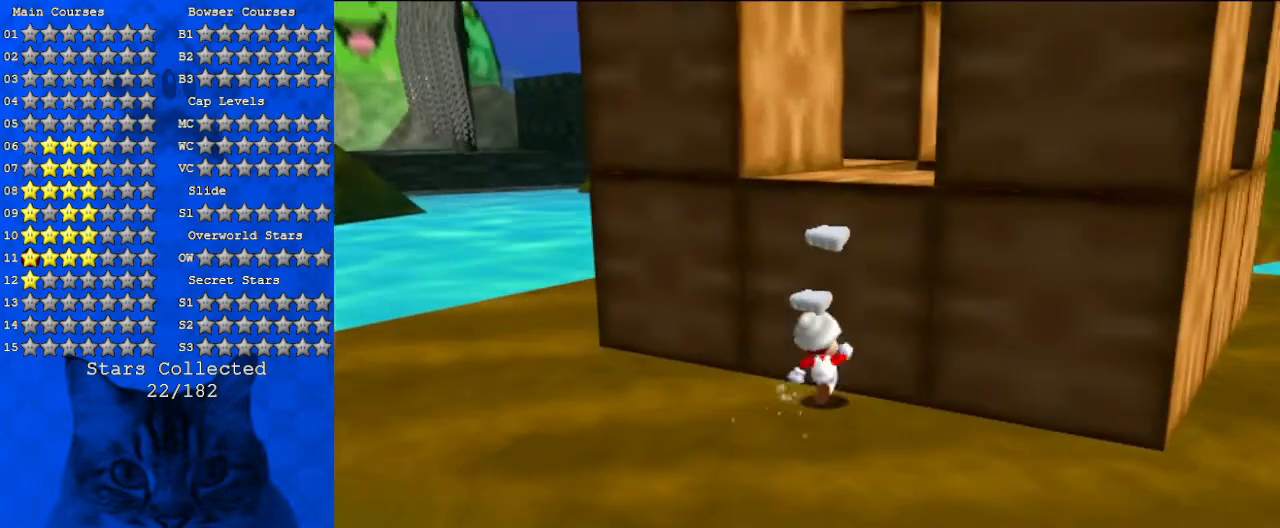
{"keys": ["right", "up"], "events": [[33, "right", "up"], [133, "right", "down"]]}
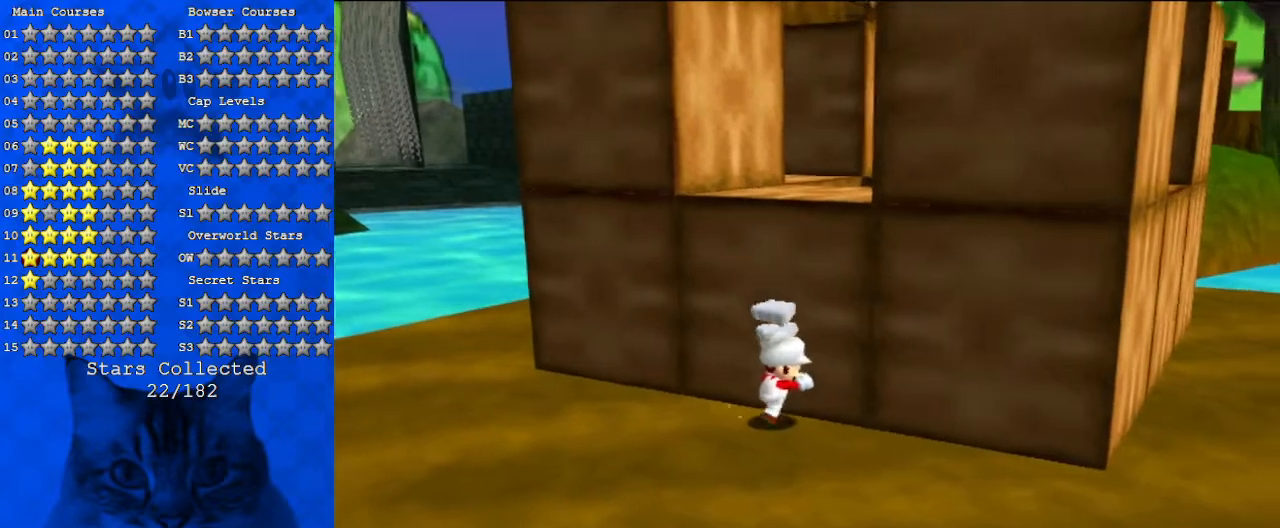
{"keys": ["down", "right"], "events": [[300, "up", "up"], [400, "down", "down"]]}
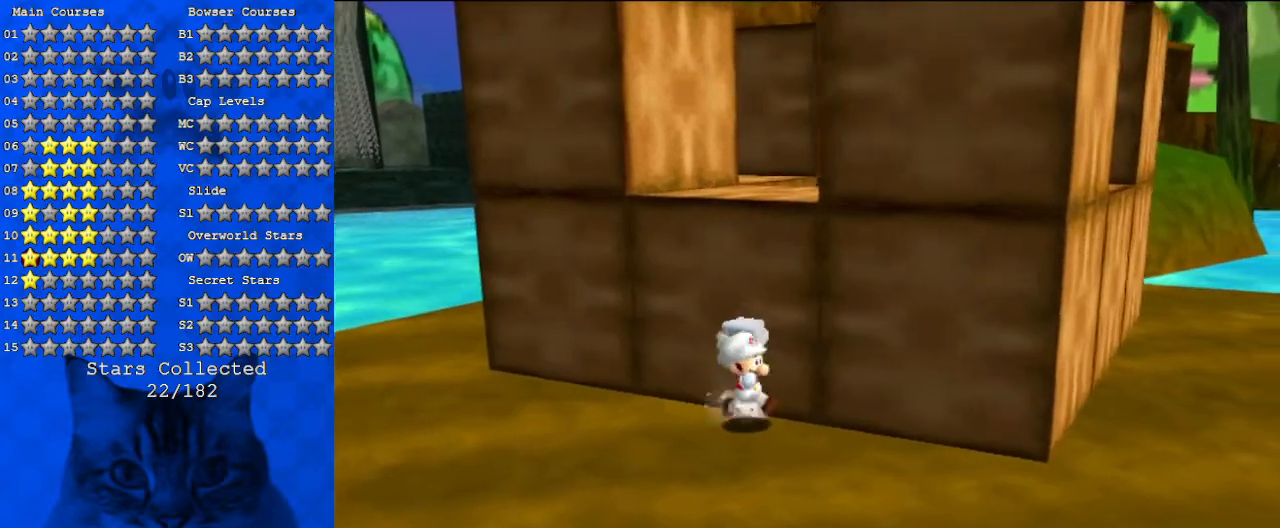
{"keys": ["right", "up"], "events": [[400, "down", "up"], [500, "up", "down"]]}
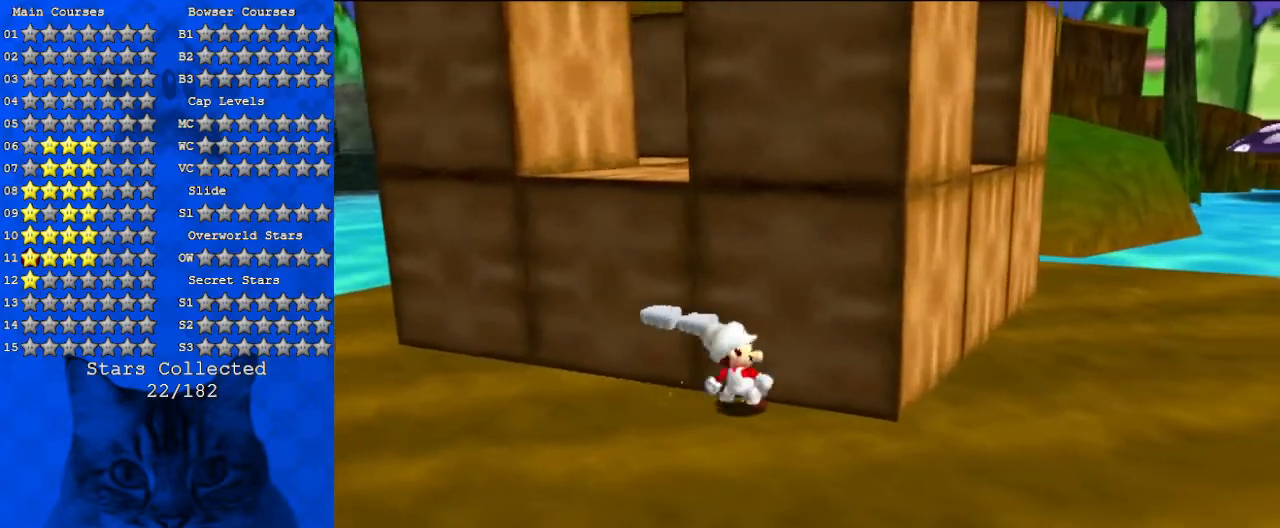
{"keys": ["right"], "events": [[433, "up", "up"]]}
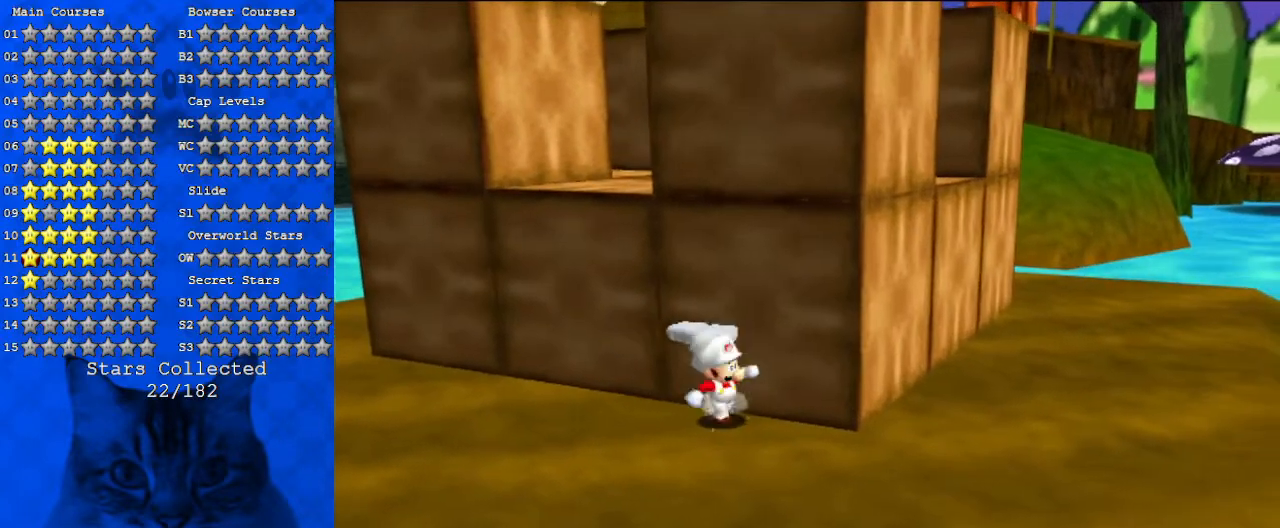
{"keys": ["d", "down", "right"], "events": [[33, "down", "down"], [433, "d", "down"]]}
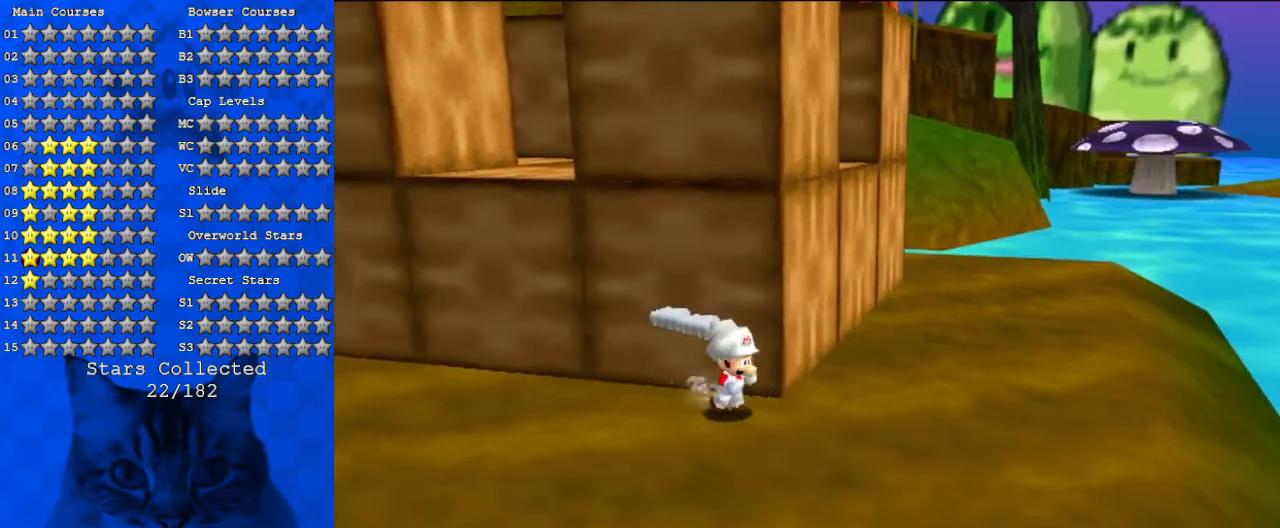
{"keys": ["right", "up"], "events": [[100, "down", "up"], [267, "d", "up"], [433, "up", "down"]]}